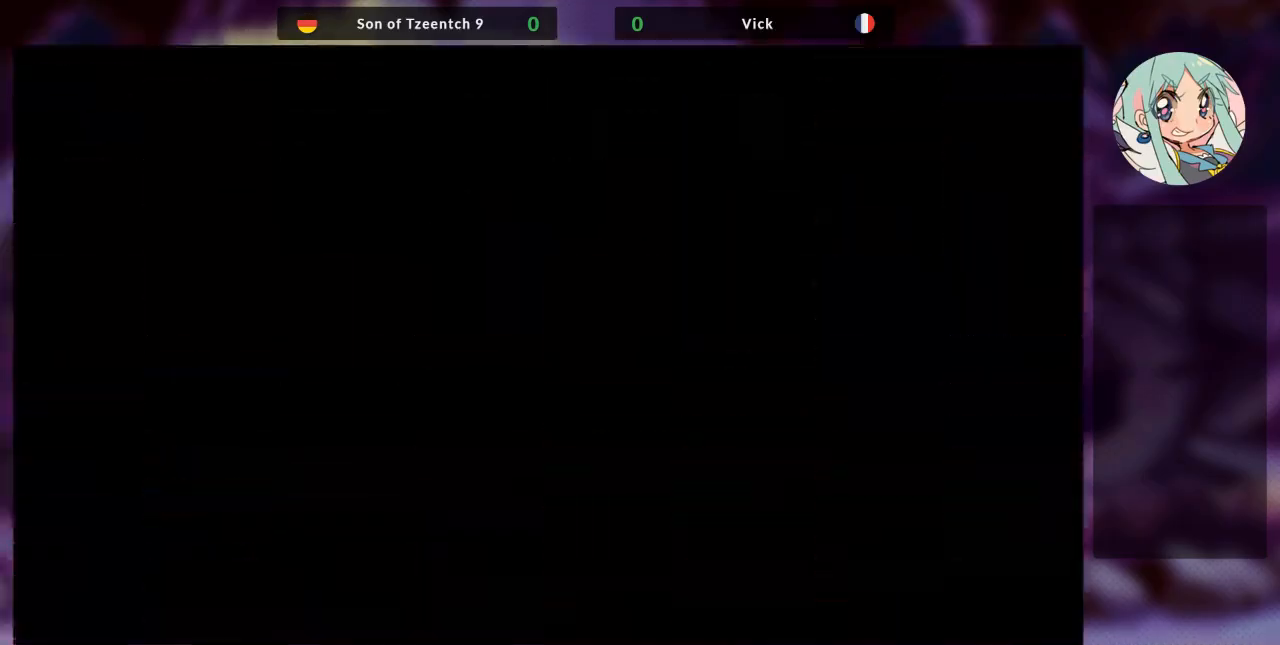
Gameplay with a controller (arcade stick); each line is a JSON object with the inputs held at the frame after it (dt_ms = milliseconds from this image to that frame). "events" lists button and stick changes between this image and that frame as [ms after this image, input, new state], when the widget could be followed in between. Not read: L3 R3.
{"dt_ms": 500, "buttons": [], "left_stick": "center", "events": []}
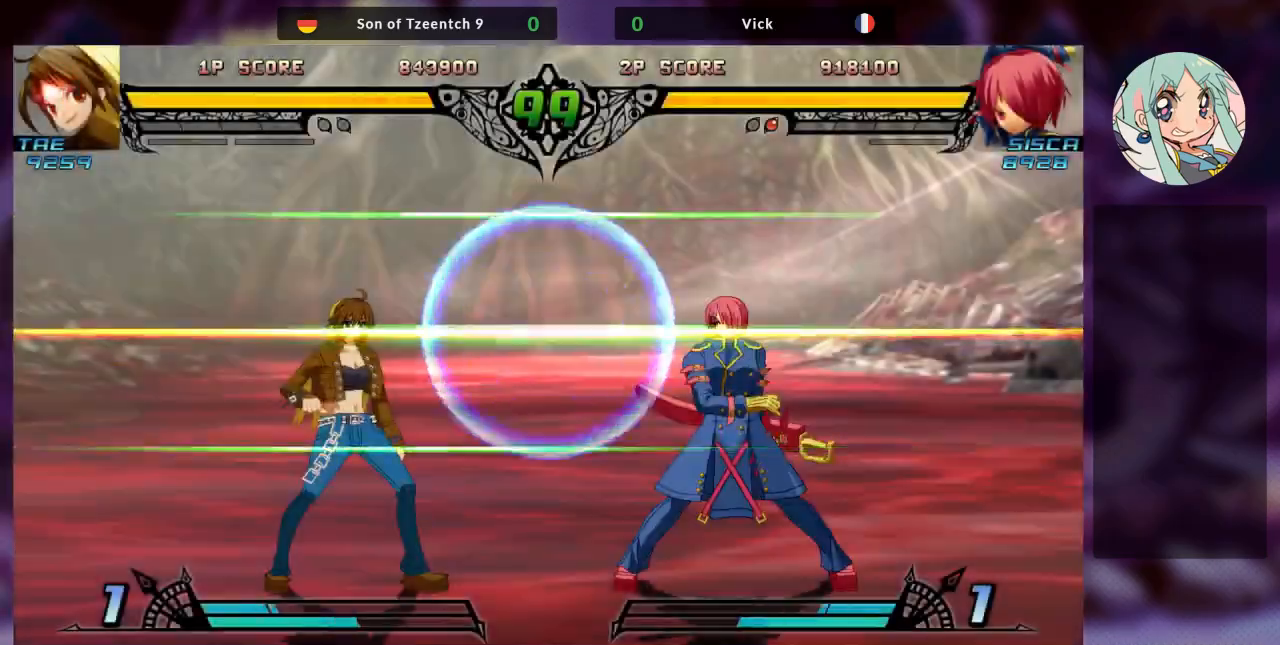
{"dt_ms": 500, "buttons": [], "left_stick": "center", "events": []}
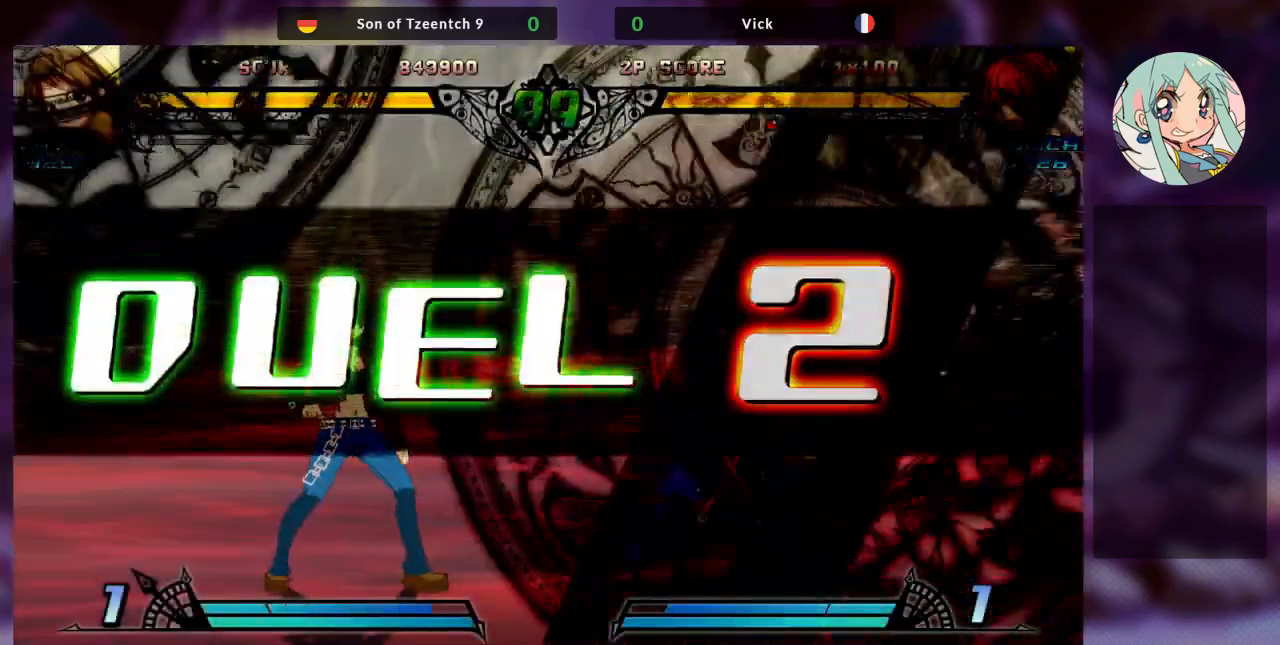
{"dt_ms": 500, "buttons": [], "left_stick": "right", "events": [[467, "left_stick", "right"]]}
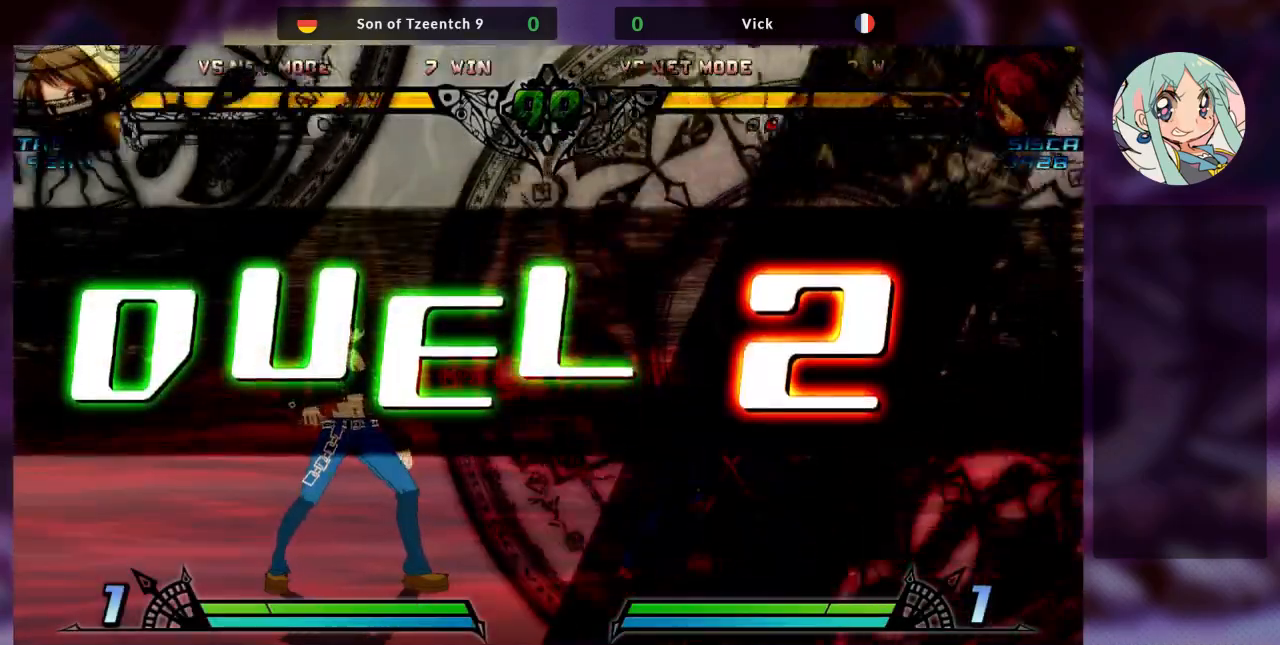
{"dt_ms": 500, "buttons": [], "left_stick": "right", "events": [[67, "SQUARE", "down"], [367, "SQUARE", "up"]]}
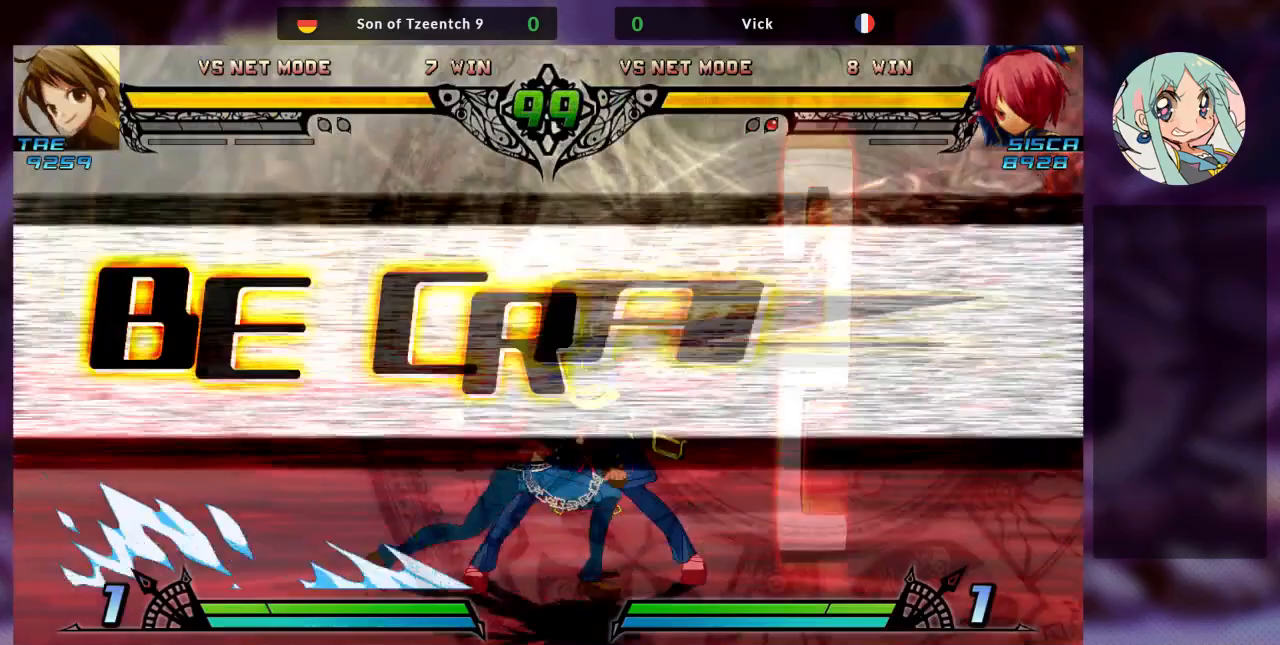
{"dt_ms": 500, "buttons": [], "left_stick": "right", "events": []}
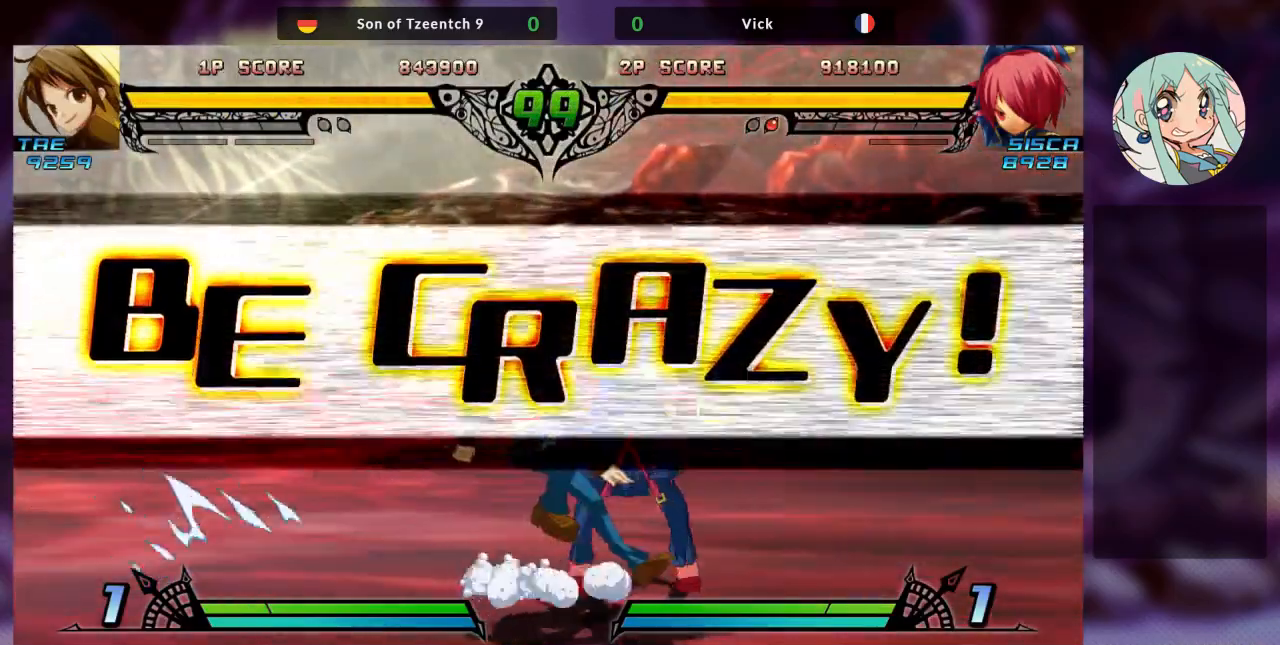
{"dt_ms": 1000, "buttons": [], "left_stick": "center"}
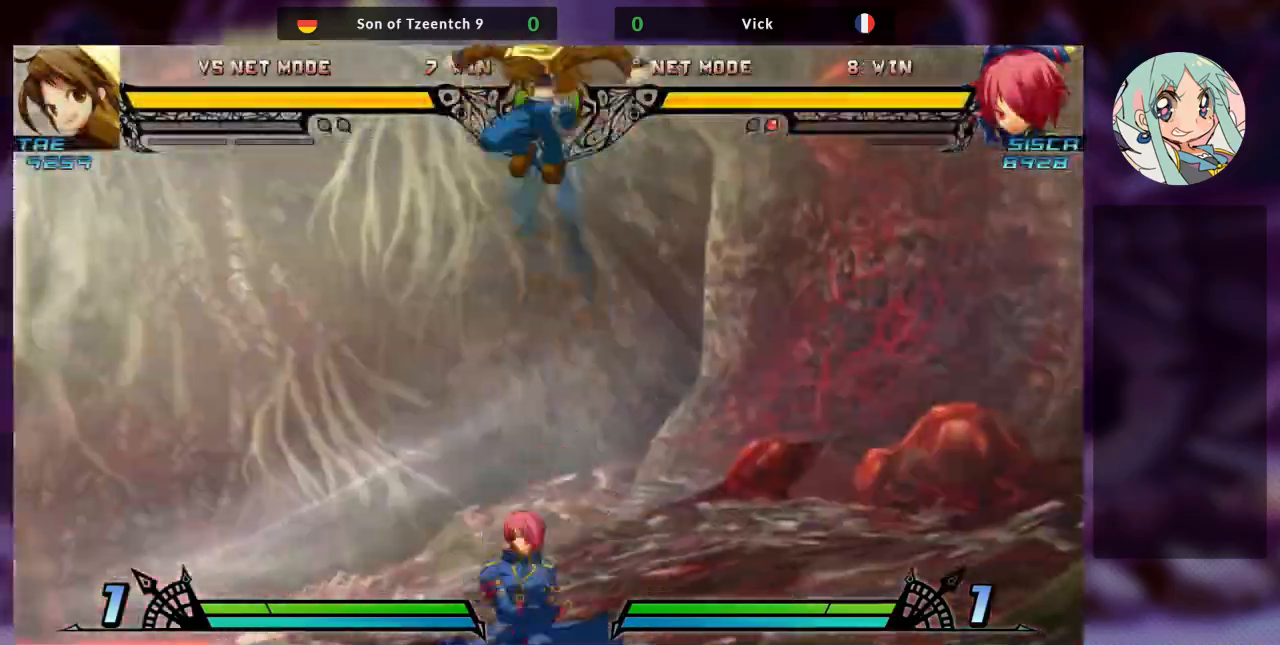
{"dt_ms": 500, "buttons": [], "left_stick": "center", "events": [[67, "left_stick", "up-left"], [267, "SQUARE", "down"], [333, "left_stick", "center"], [400, "SQUARE", "up"], [400, "TRIANGLE", "down"], [500, "TRIANGLE", "up"]]}
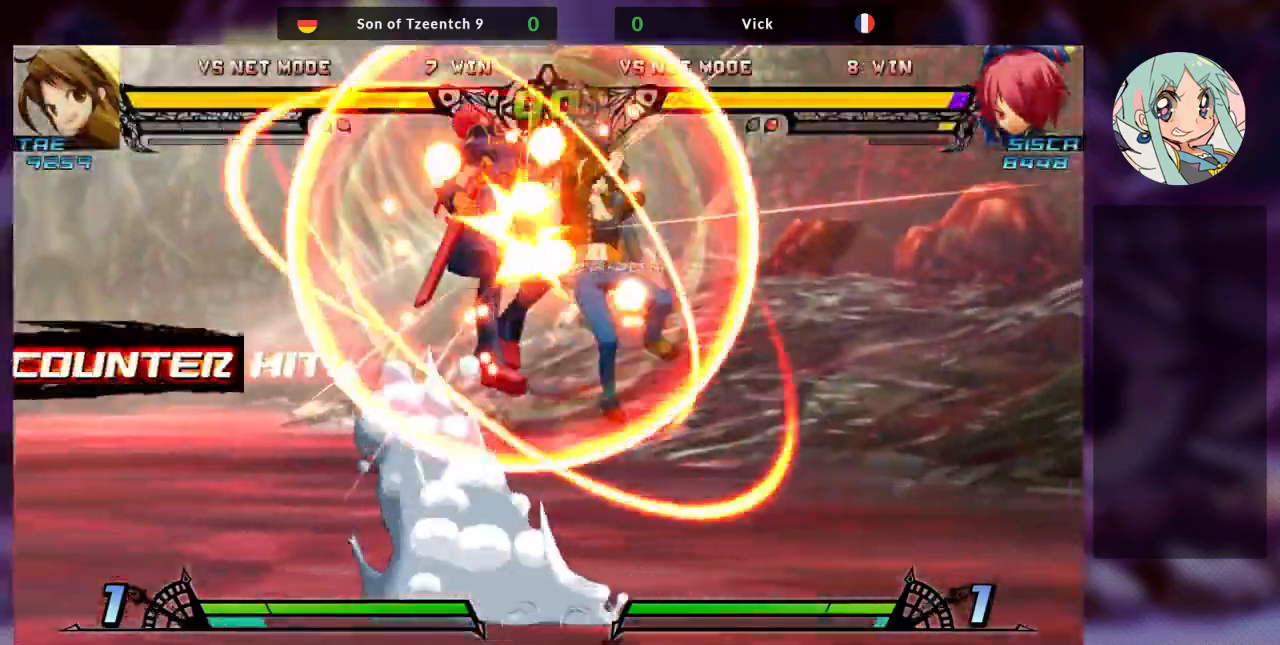
{"dt_ms": 500, "buttons": ["SQUARE", "TRIANGLE"], "left_stick": "left", "events": [[67, "R1", "down"], [200, "R1", "up"], [433, "left_stick", "left"], [500, "SQUARE", "down"], [500, "TRIANGLE", "down"]]}
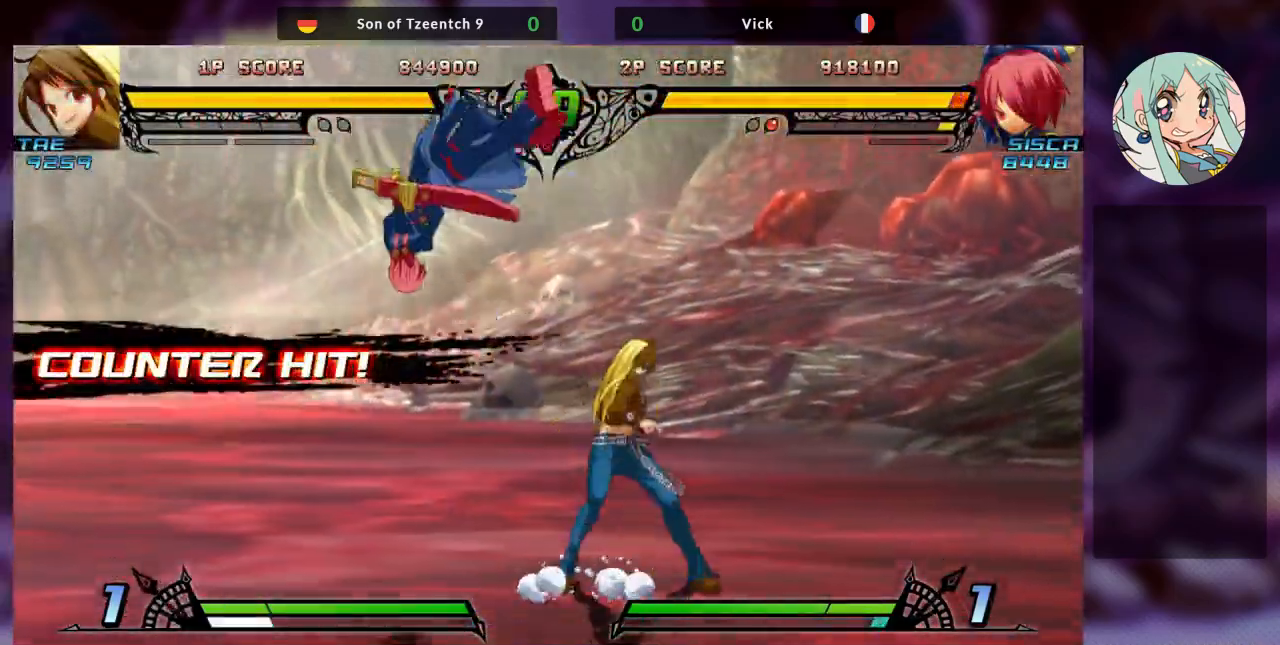
{"dt_ms": 500, "buttons": [], "left_stick": "left", "events": [[100, "TRIANGLE", "up"], [167, "SQUARE", "up"], [200, "left_stick", "right"], [233, "TRIANGLE", "down"], [267, "SQUARE", "down"], [333, "TRIANGLE", "up"], [400, "SQUARE", "up"], [500, "left_stick", "left"]]}
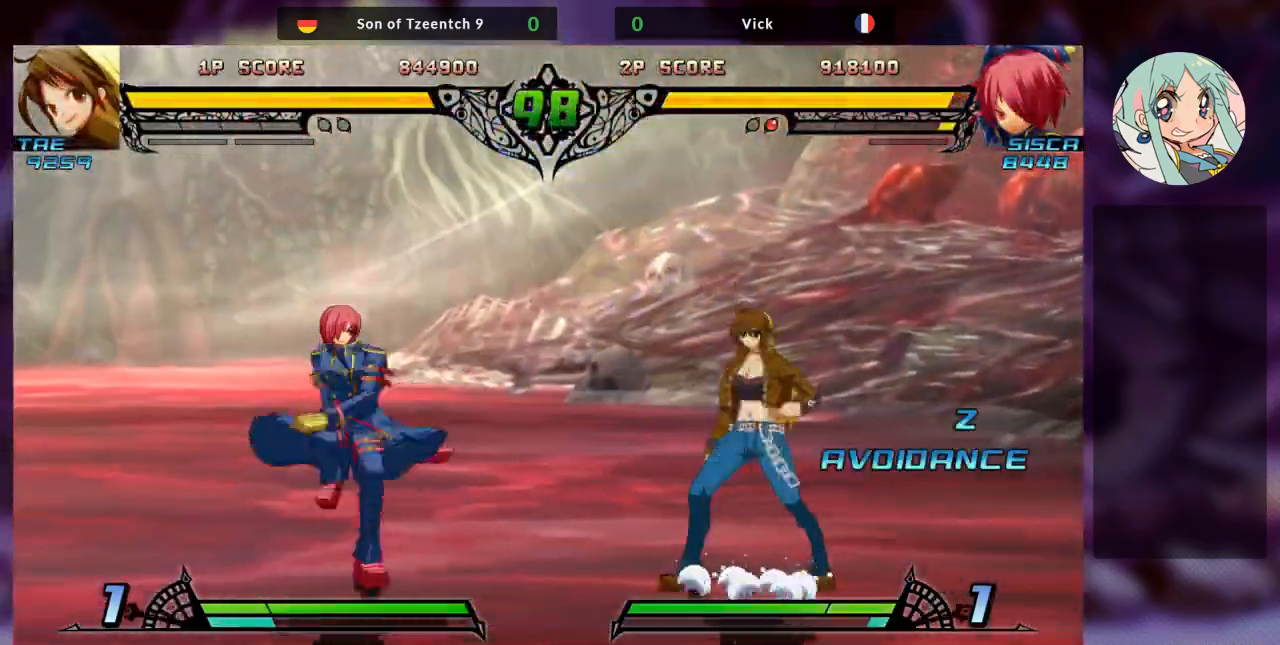
{"dt_ms": 500, "buttons": [], "left_stick": "left", "events": []}
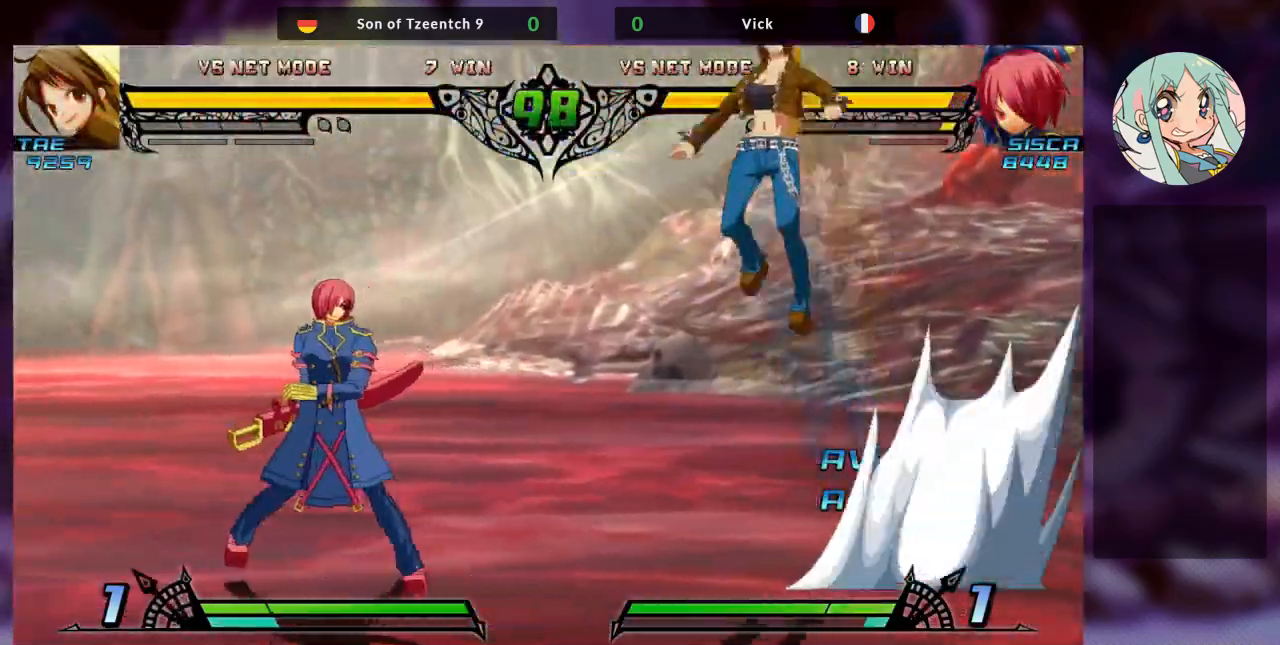
{"dt_ms": 500, "buttons": [], "left_stick": "left", "events": []}
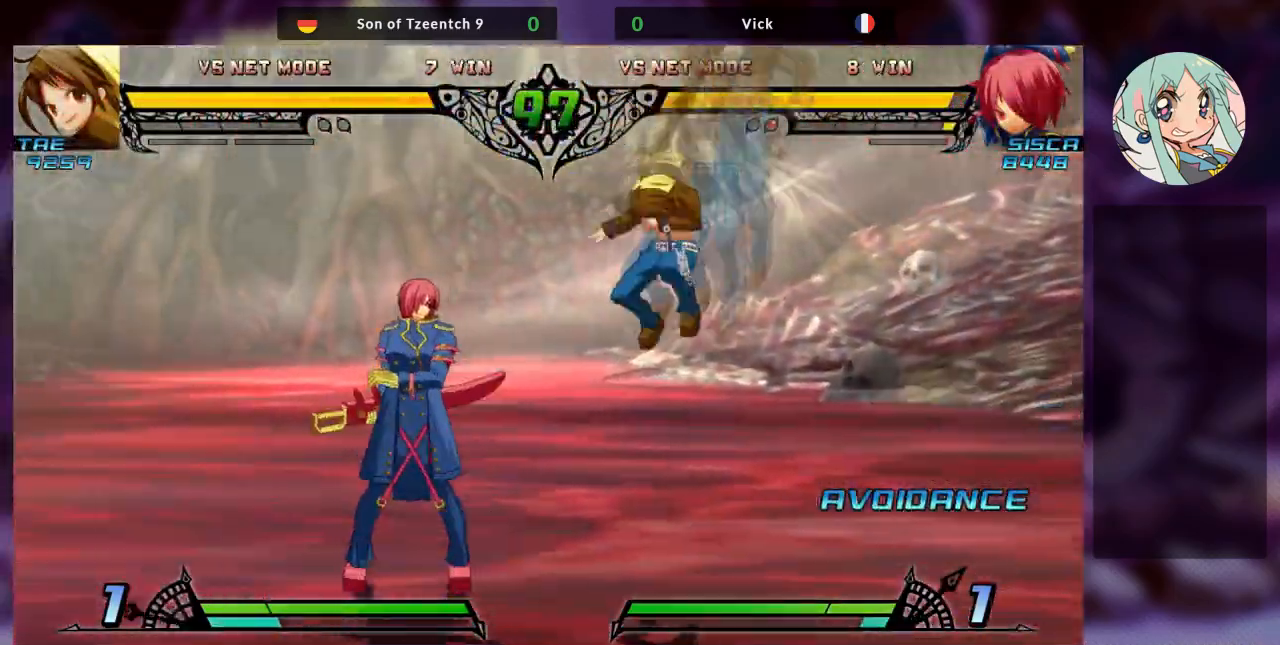
{"dt_ms": 1000, "buttons": [], "left_stick": "center"}
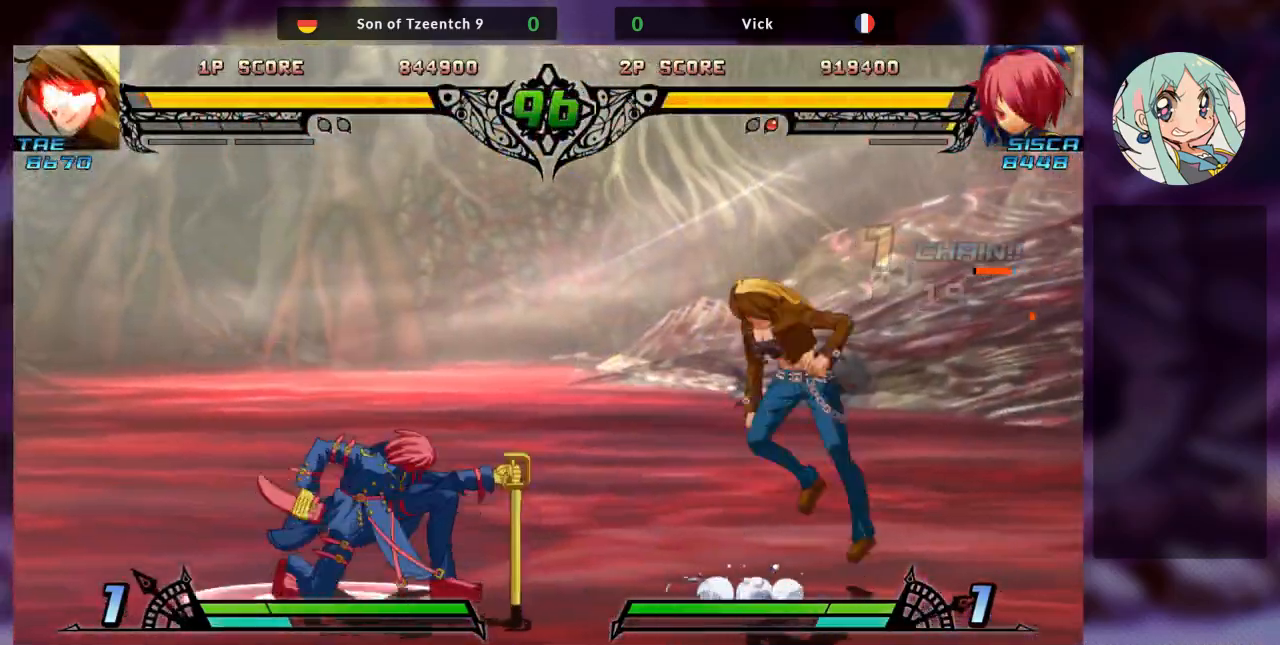
{"dt_ms": 500, "buttons": [], "left_stick": "center", "events": []}
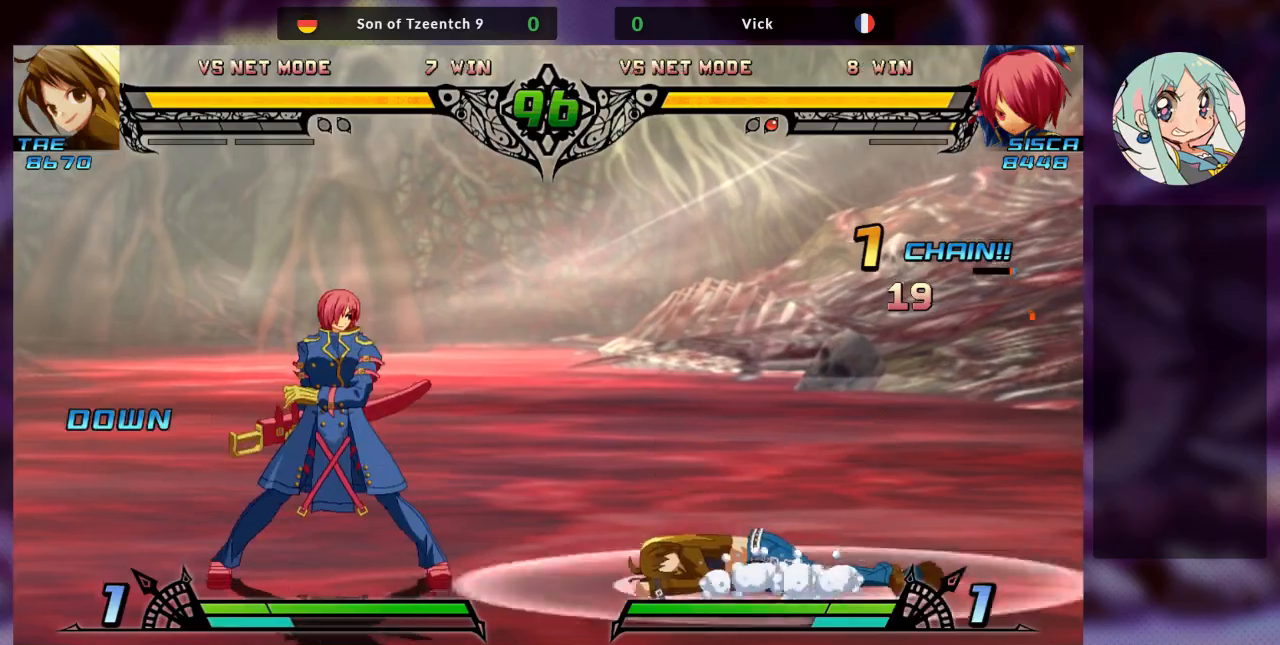
{"dt_ms": 500, "buttons": [], "left_stick": "center", "events": [[133, "left_stick", "right"], [200, "left_stick", "up-right"], [500, "left_stick", "center"]]}
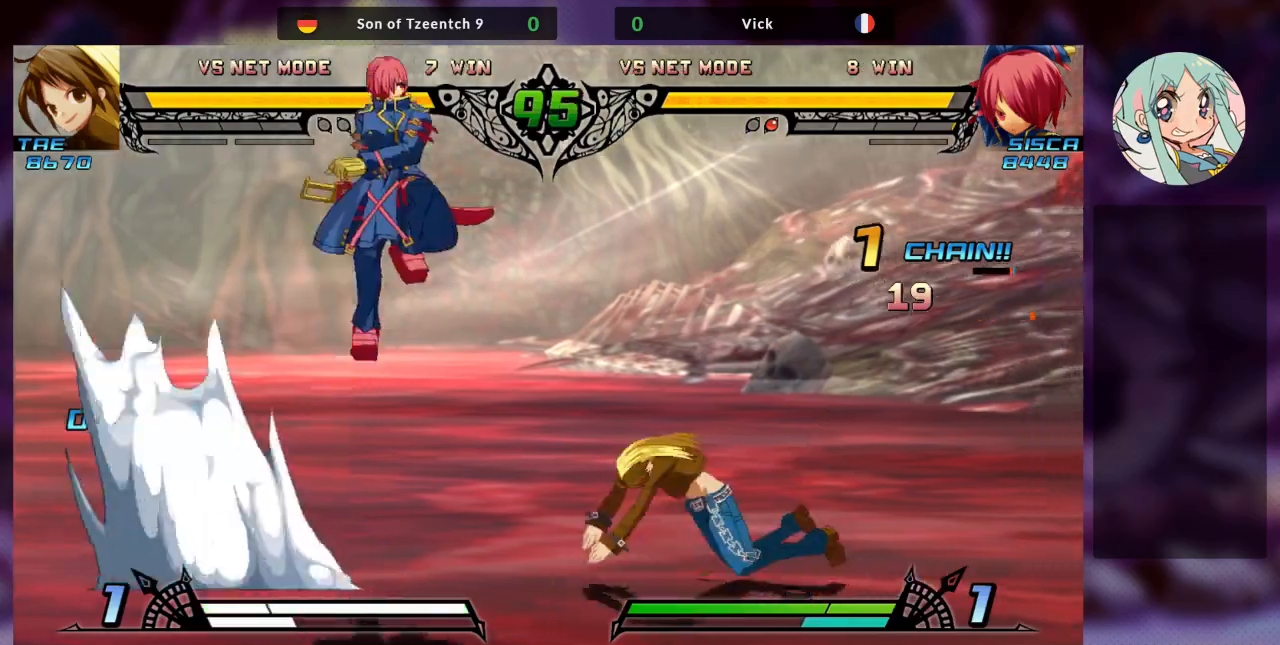
{"dt_ms": 500, "buttons": [], "left_stick": "down", "events": [[267, "R1", "down"], [367, "R1", "up"], [467, "left_stick", "down"]]}
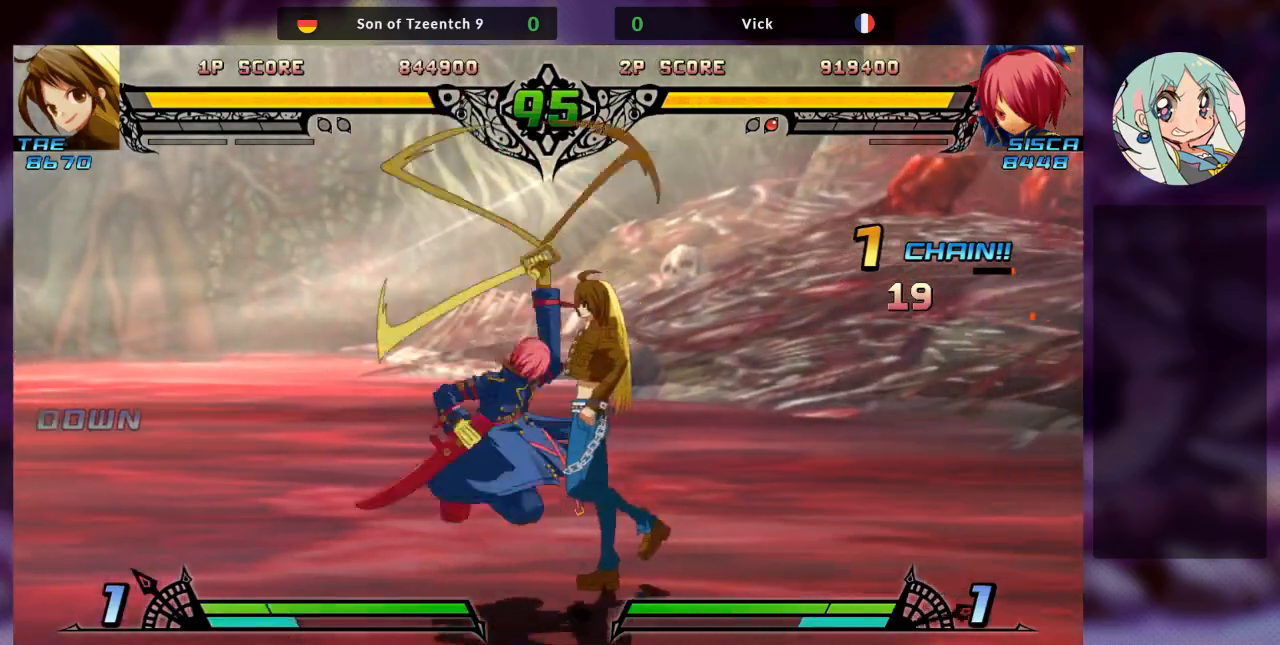
{"dt_ms": 500, "buttons": [], "left_stick": "down-left"}
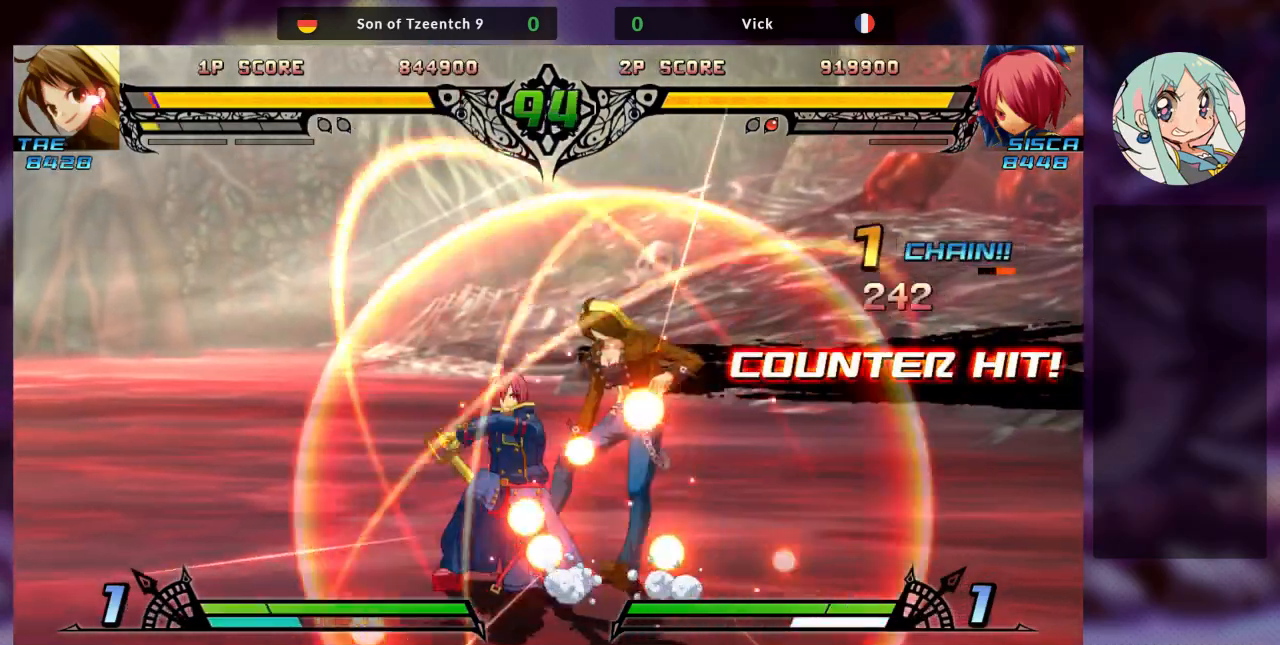
{"dt_ms": 500, "buttons": [], "left_stick": "center", "events": [[100, "R1", "down"], [100, "left_stick", "left"], [200, "R1", "up"], [300, "left_stick", "down"], [400, "TRIANGLE", "down"], [400, "left_stick", "right"], [467, "TRIANGLE", "up"], [500, "left_stick", "center"]]}
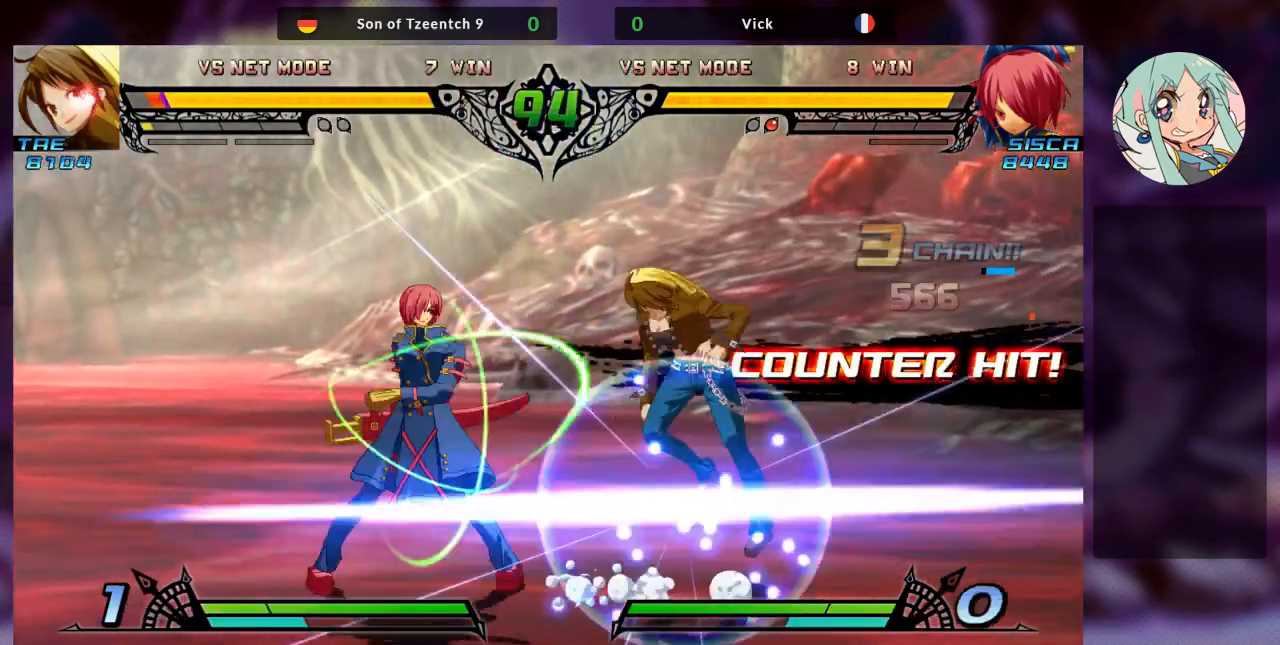
{"dt_ms": 500, "buttons": [], "left_stick": "center", "events": [[67, "TRIANGLE", "down"], [133, "TRIANGLE", "up"], [200, "TRIANGLE", "down"], [300, "TRIANGLE", "up"], [333, "TRIANGLE", "down"], [433, "TRIANGLE", "up"]]}
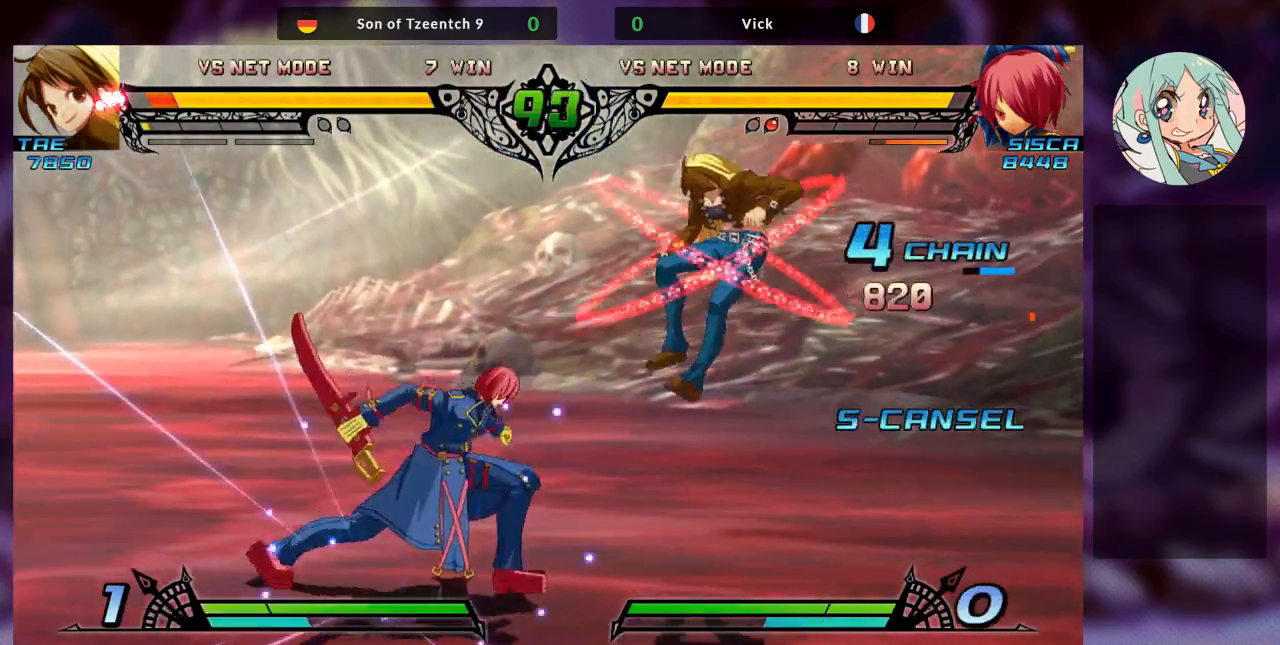
{"dt_ms": 500, "buttons": [], "left_stick": "up-right", "events": [[367, "left_stick", "up-right"]]}
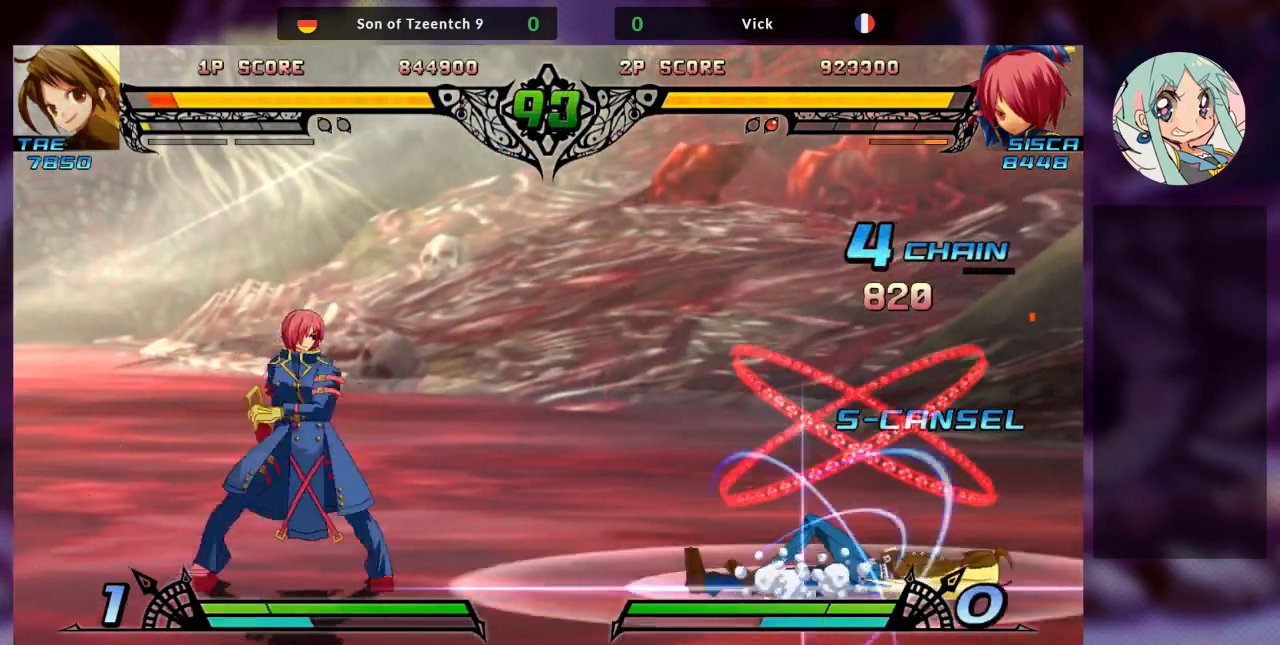
{"dt_ms": 500, "buttons": [], "left_stick": "center", "events": [[100, "left_stick", "center"], [200, "SQUARE", "down"], [333, "SQUARE", "up"]]}
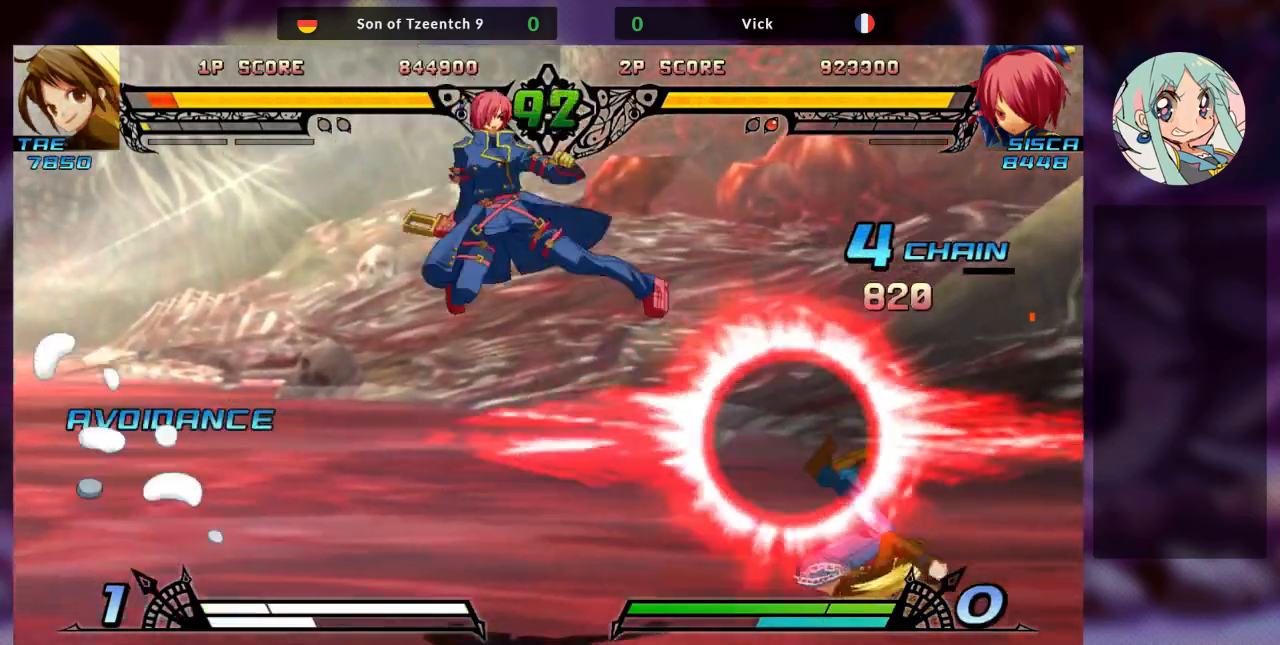
{"dt_ms": 500, "buttons": [], "left_stick": "center", "events": [[67, "left_stick", "left"], [133, "left_stick", "down"], [233, "R1", "down"], [233, "left_stick", "right"], [267, "R1", "up"], [300, "left_stick", "center"], [367, "R1", "down"], [467, "R1", "up"]]}
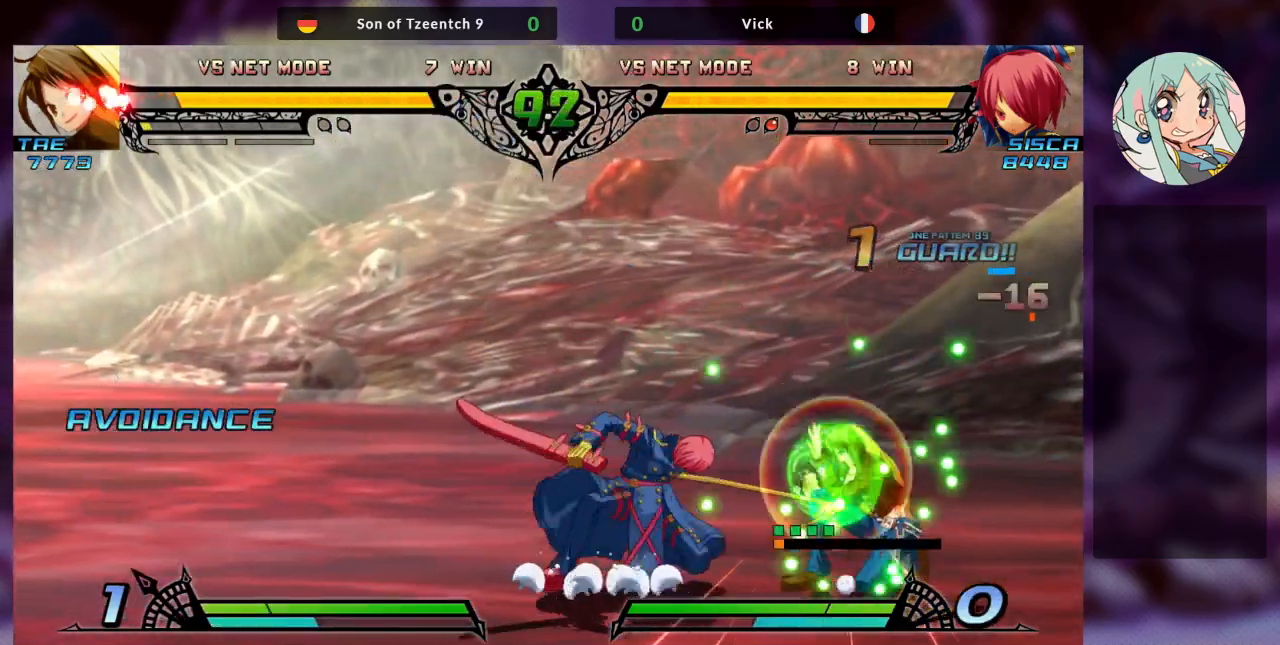
{"dt_ms": 500, "buttons": [], "left_stick": "center", "events": [[367, "left_stick", "left"], [500, "left_stick", "center"]]}
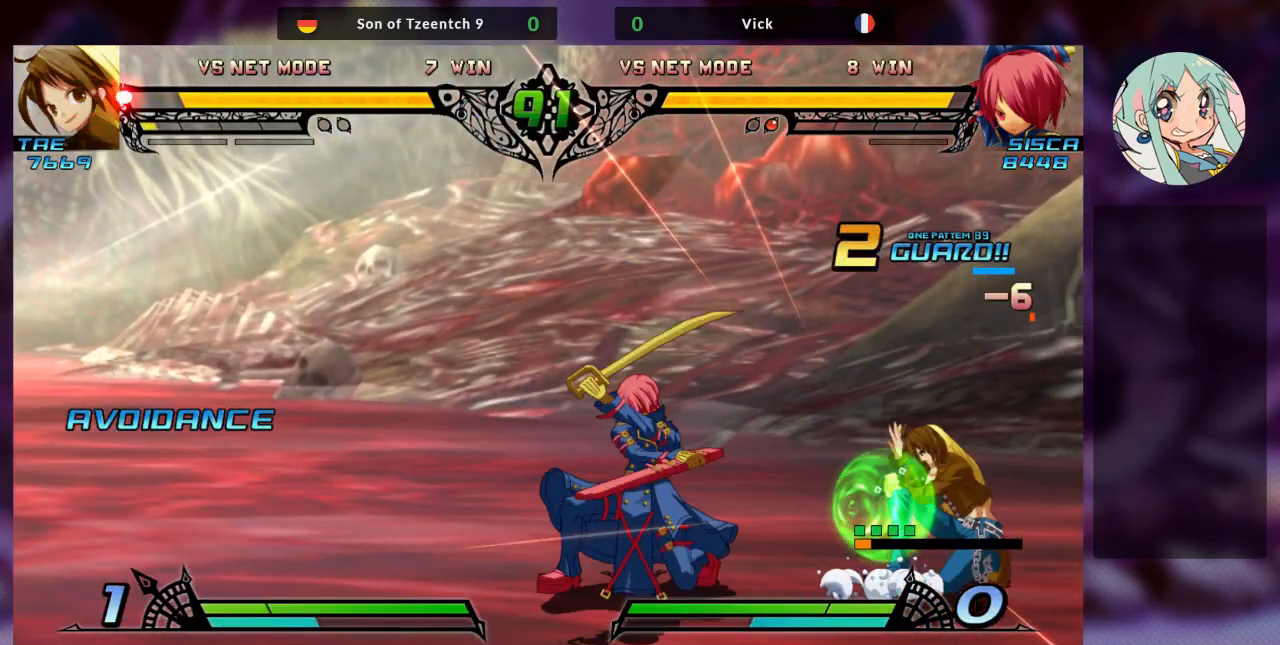
{"dt_ms": 500, "buttons": [], "left_stick": "left", "events": [[167, "left_stick", "left"], [233, "left_stick", "center"], [333, "left_stick", "left"]]}
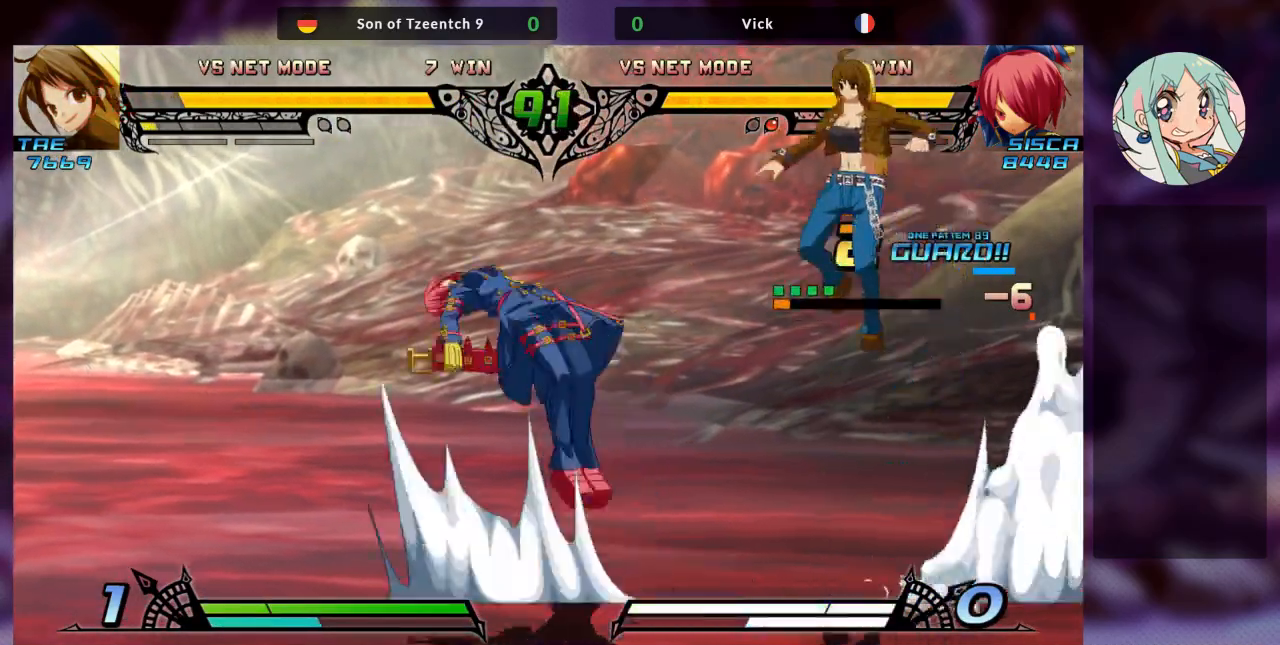
{"dt_ms": 500, "buttons": ["R1"], "left_stick": "center", "events": [[300, "left_stick", "down"], [400, "left_stick", "right"], [467, "R1", "down"], [500, "left_stick", "center"]]}
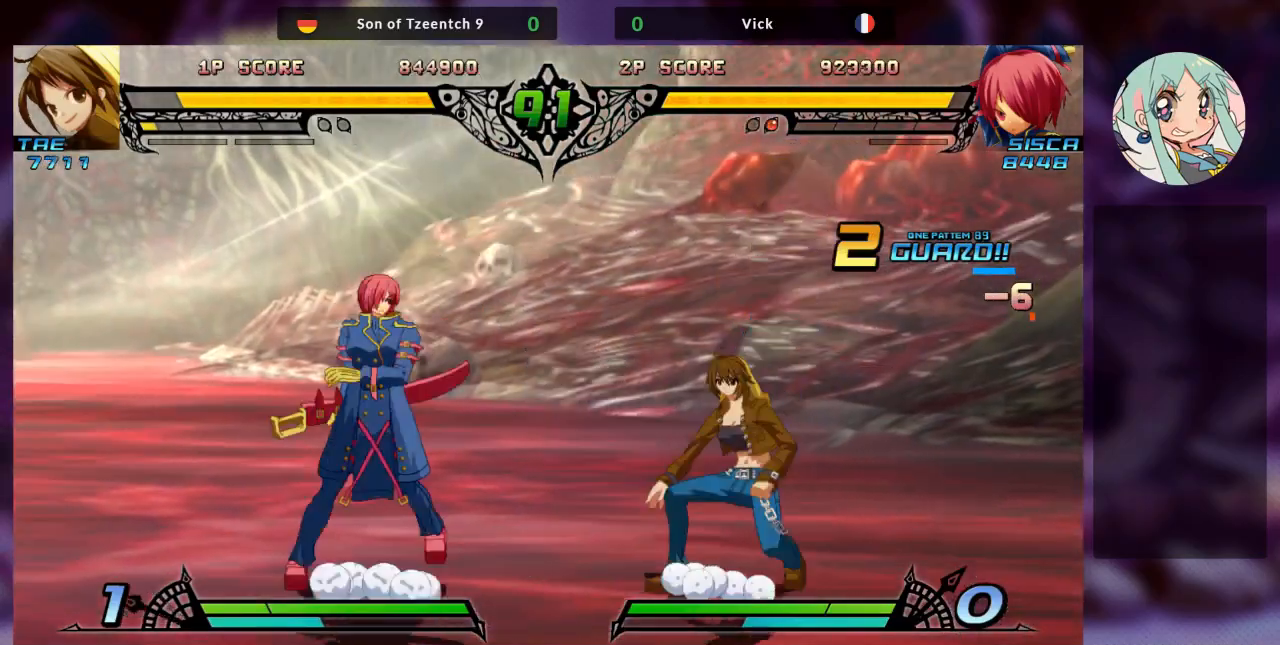
{"dt_ms": 500, "buttons": [], "left_stick": "left", "events": [[33, "R1", "up"], [167, "left_stick", "left"]]}
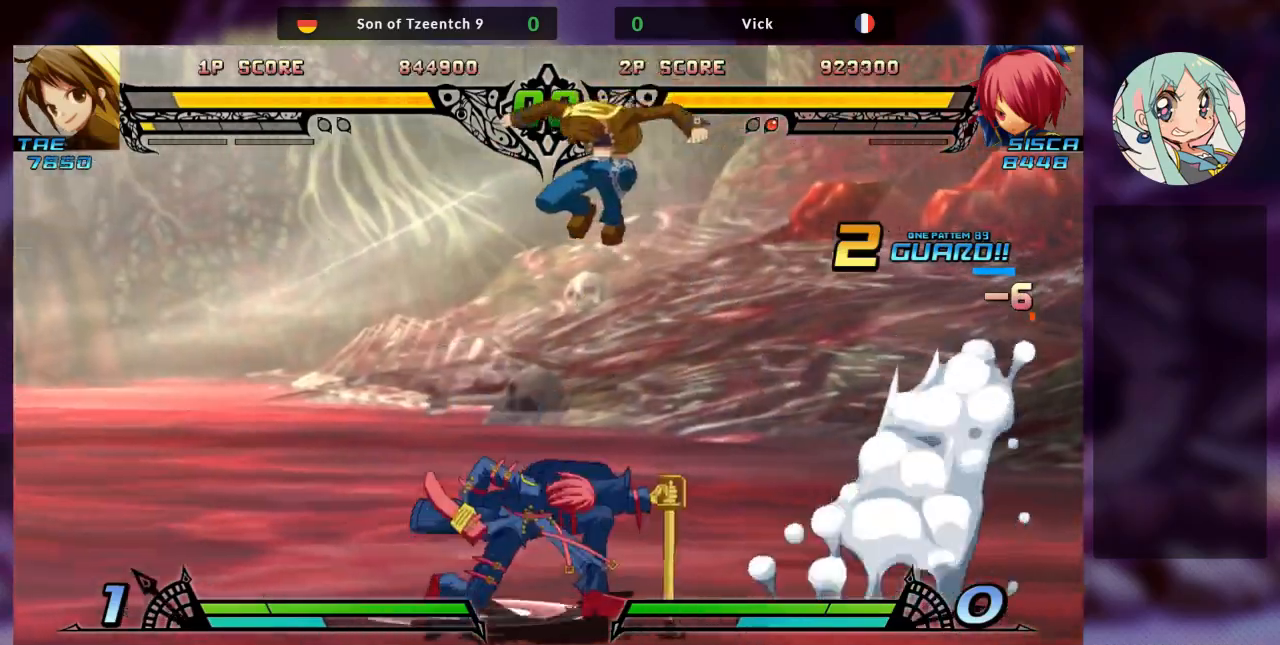
{"dt_ms": 500, "buttons": ["R1"], "left_stick": "left", "events": [[333, "R1", "down"], [433, "R1", "up"], [500, "R1", "down"]]}
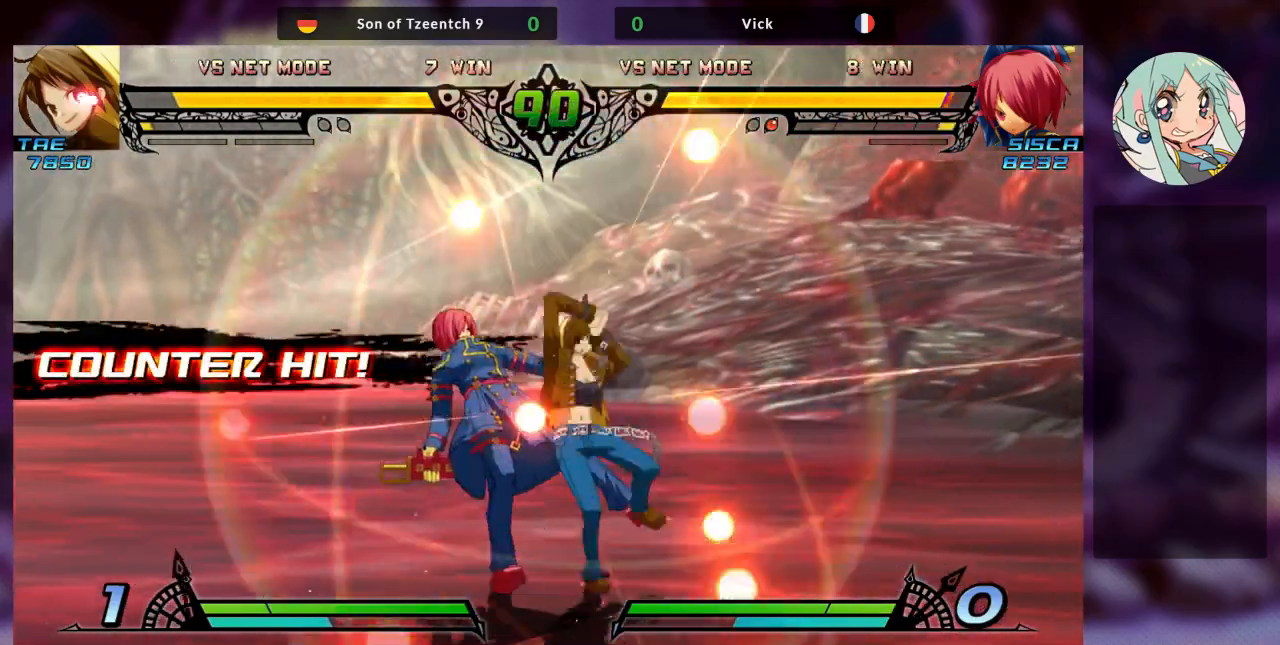
{"dt_ms": 500, "buttons": [], "left_stick": "left", "events": [[100, "R1", "up"], [133, "R1", "down"], [267, "R1", "up"], [333, "R1", "down"], [467, "R1", "up"]]}
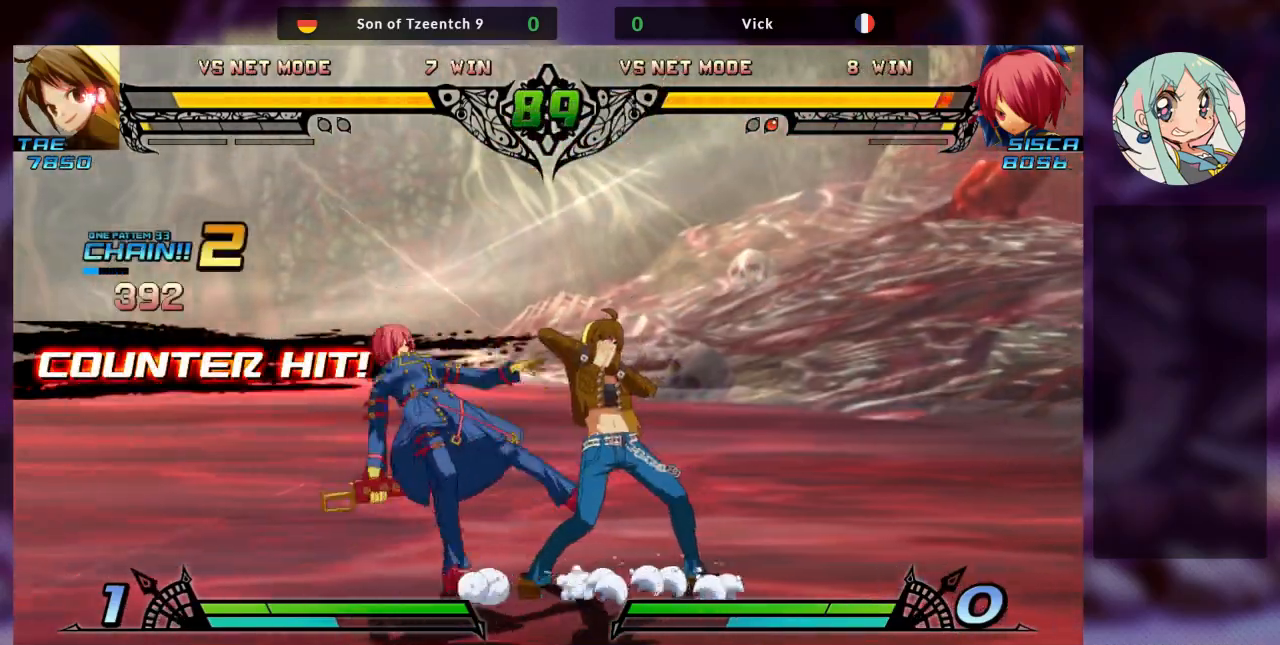
{"dt_ms": 500, "buttons": [], "left_stick": "left", "events": [[33, "R1", "down"], [167, "R1", "up"], [367, "SQUARE", "down"], [500, "SQUARE", "up"]]}
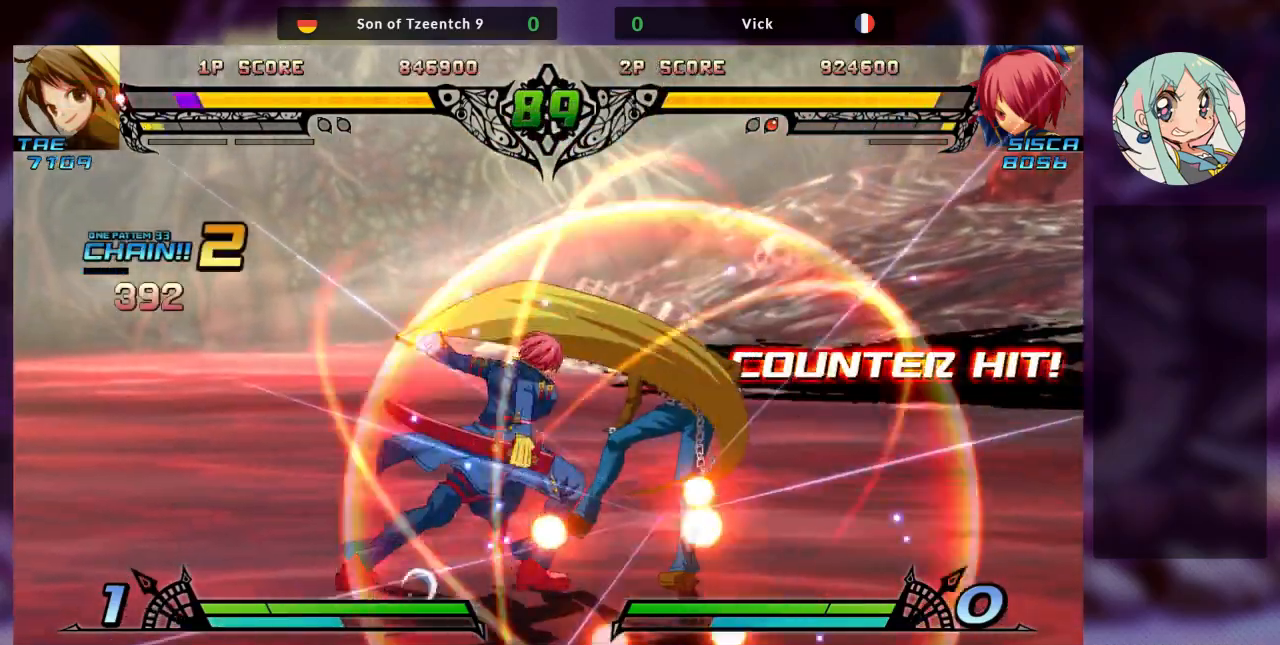
{"dt_ms": 500, "buttons": [], "left_stick": "left", "events": [[100, "TRIANGLE", "down"], [233, "TRIANGLE", "up"], [367, "R1", "down"], [500, "R1", "up"]]}
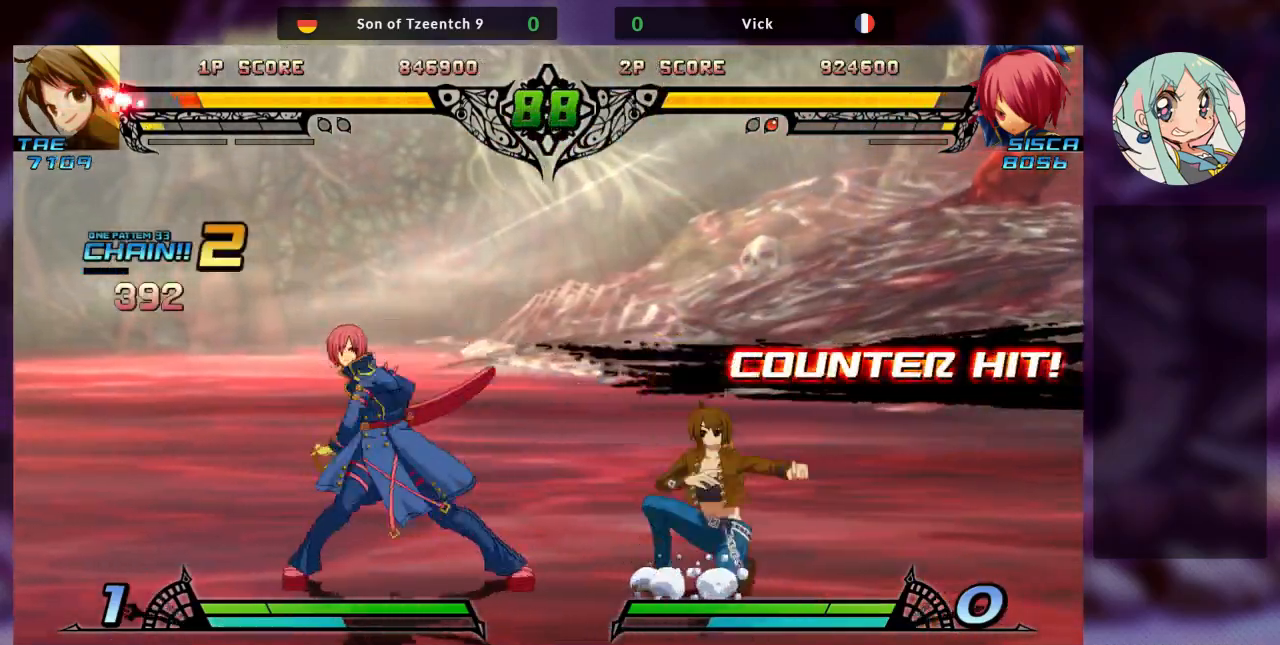
{"dt_ms": 500, "buttons": ["TRIANGLE"], "left_stick": "center"}
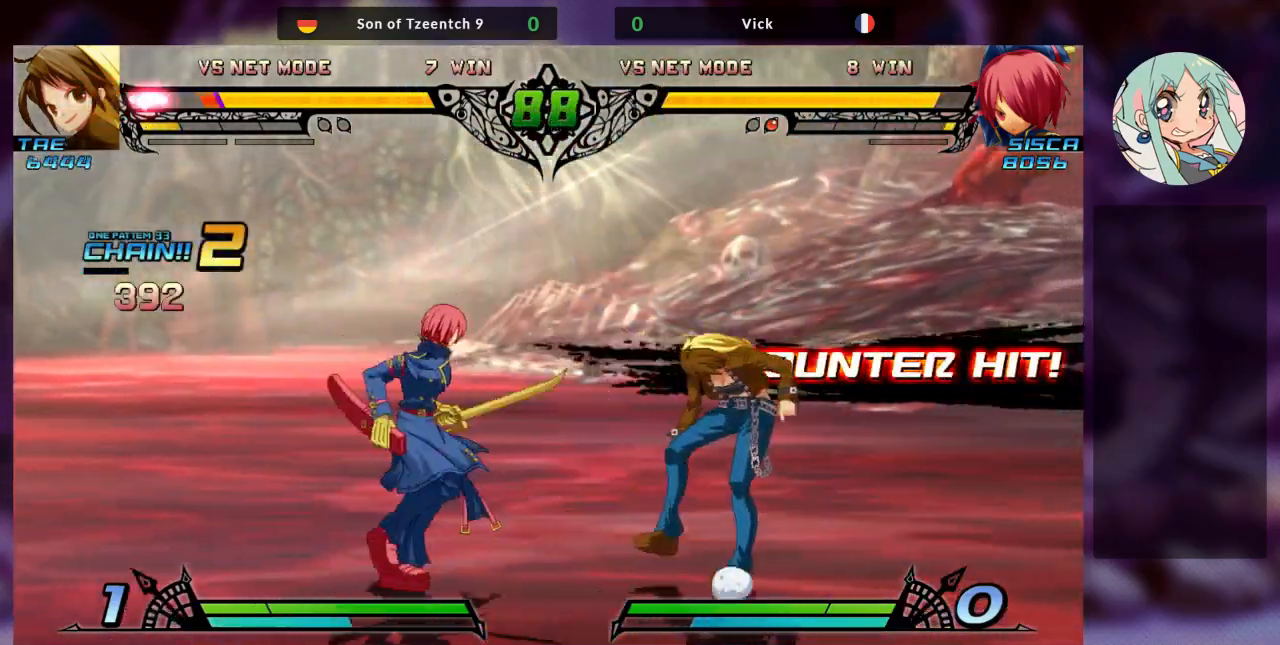
{"dt_ms": 500, "buttons": [], "left_stick": "left", "events": [[100, "TRIANGLE", "up"], [333, "left_stick", "left"]]}